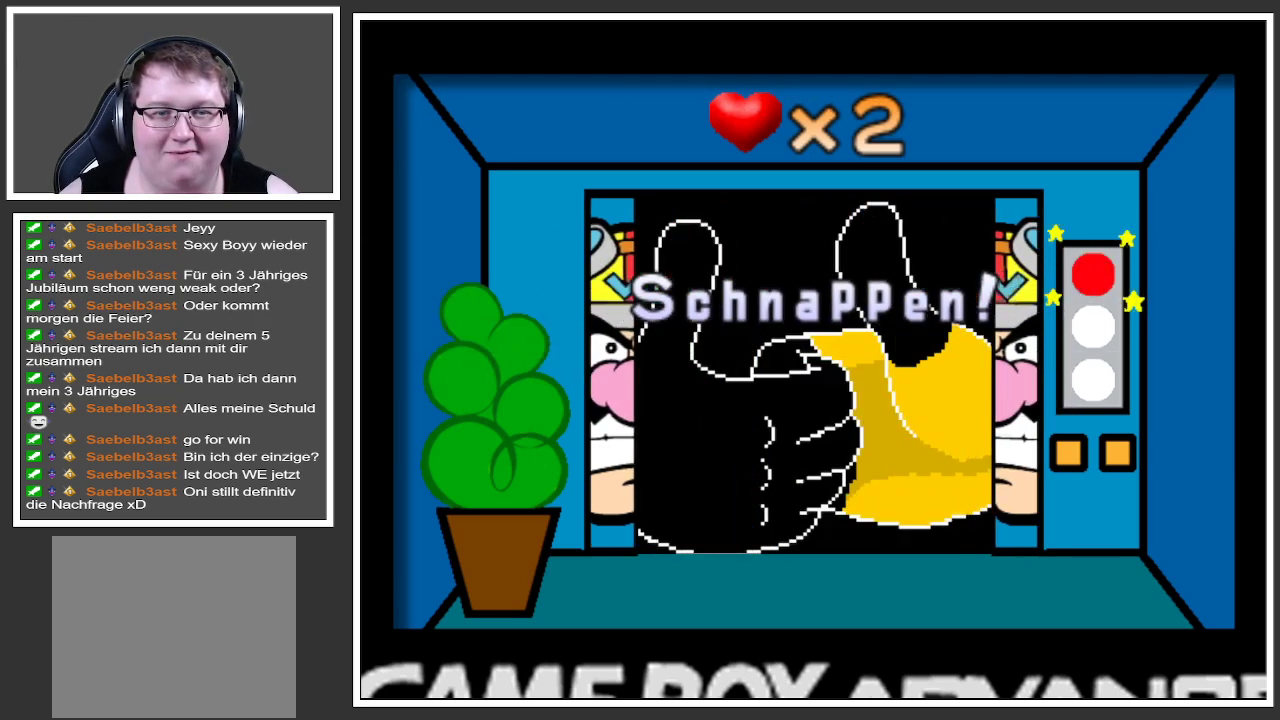
Gameplay with a controller (Xbox layout); each line is a JSON object with the inputs held at the frame after it. "events" lists button and stick changes between this image and that frame as [ms after this image, input, new state], when the widget could be followed in between. Not read: L3 R3.
{"buttons": [], "left_stick": "center", "right_stick": "center", "events": [[234, "START", "down"], [451, "START", "up"]]}
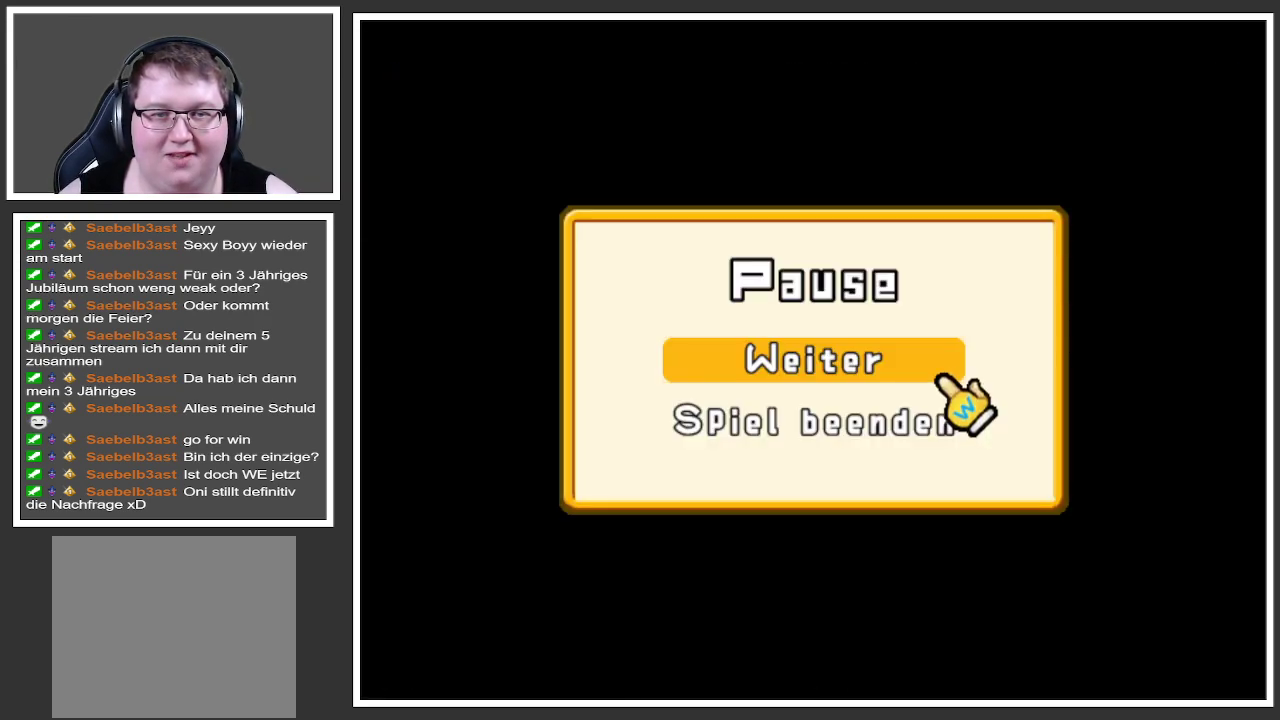
{"buttons": [], "left_stick": "down", "right_stick": "center", "events": [[417, "left_stick", "down"]]}
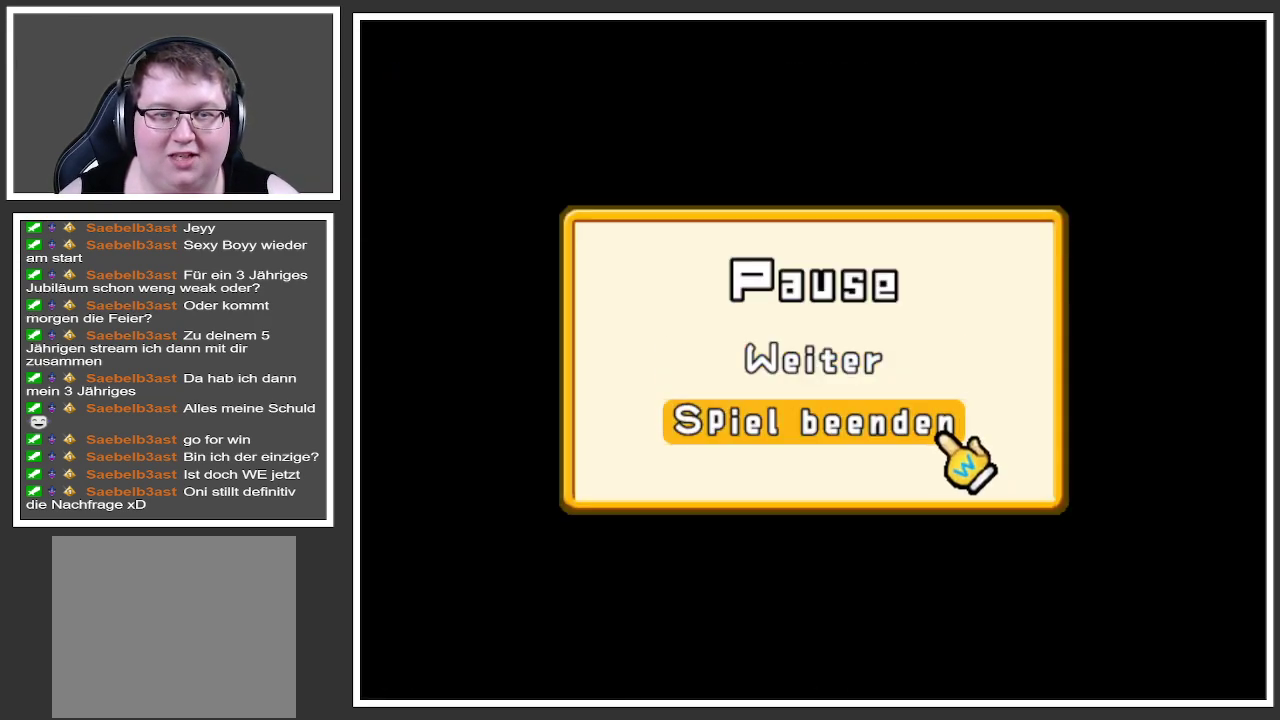
{"buttons": [], "left_stick": "center", "right_stick": "center", "events": [[84, "left_stick", "center"], [334, "A", "down"], [501, "A", "up"]]}
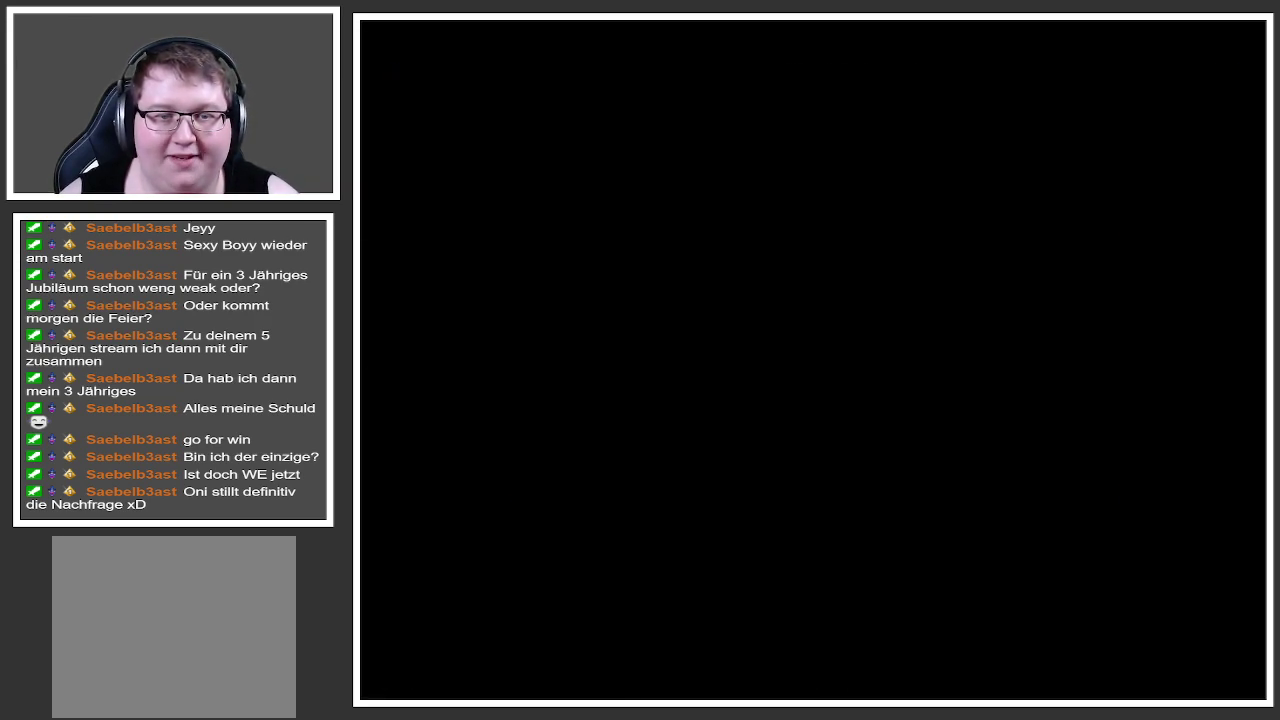
{"buttons": [], "left_stick": "center", "right_stick": "center", "events": []}
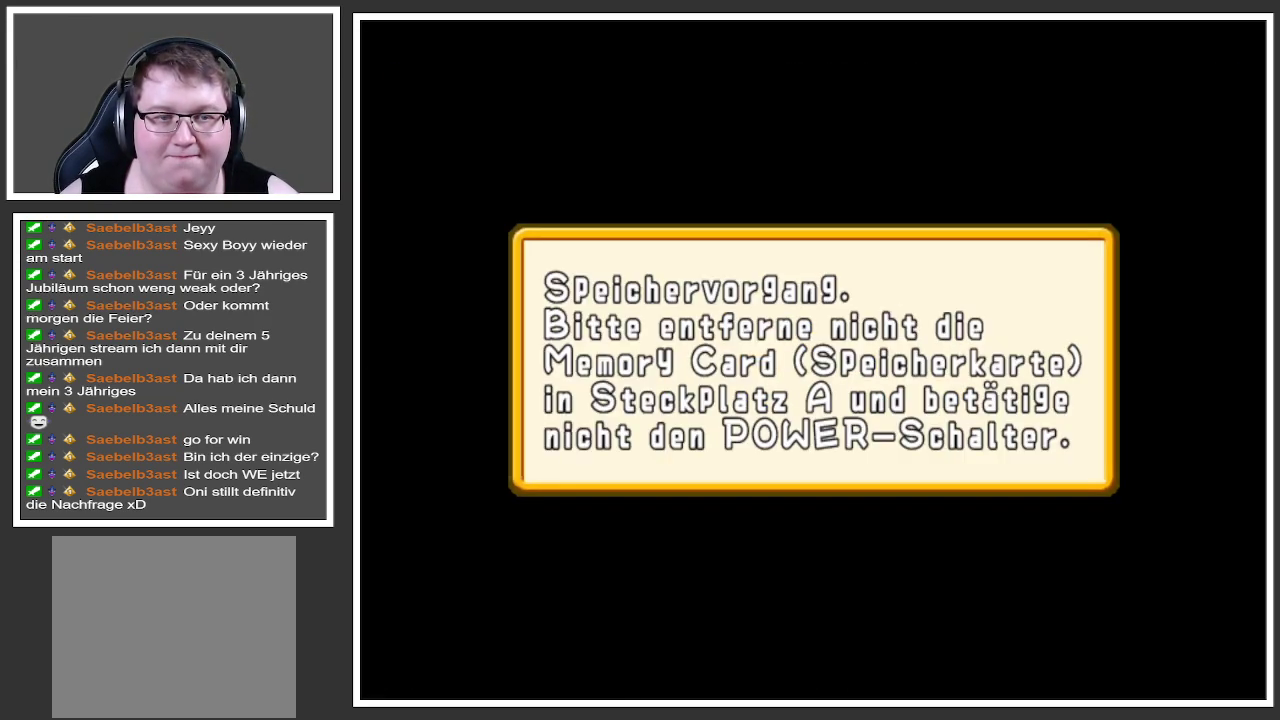
{"buttons": [], "left_stick": "center", "right_stick": "center", "events": [[17, "A", "down"], [150, "A", "up"]]}
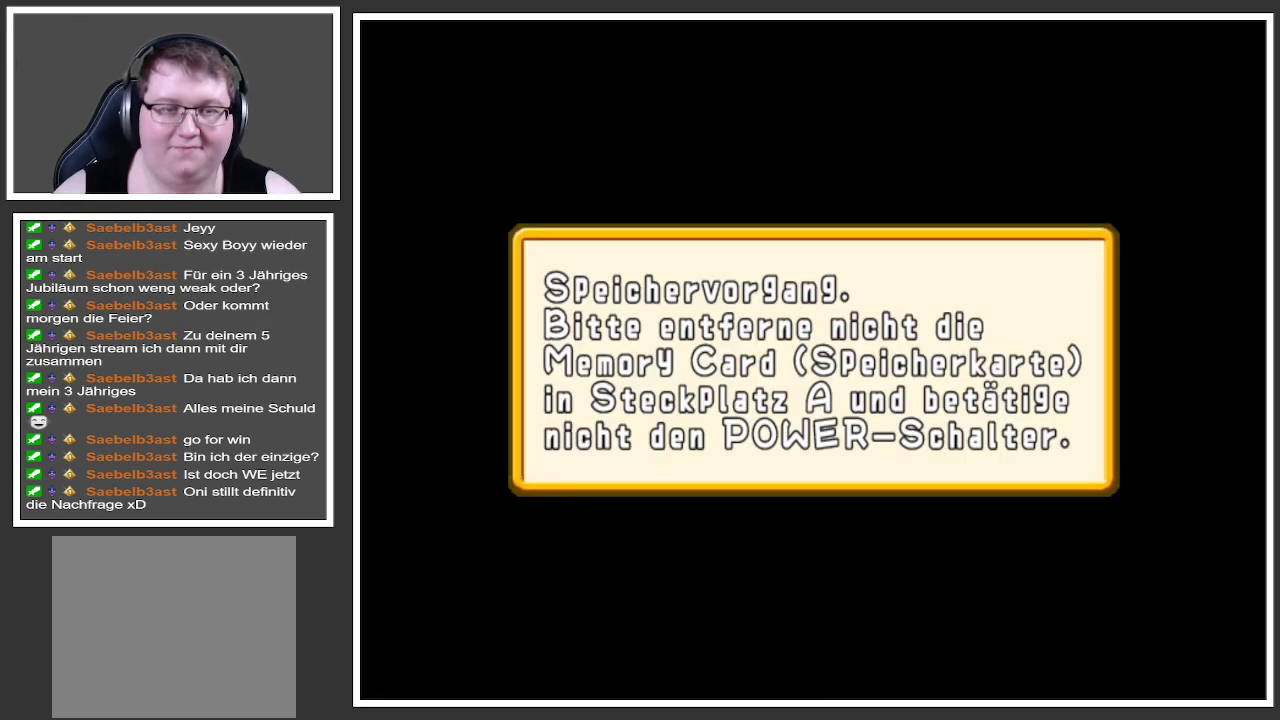
{"buttons": [], "left_stick": "center", "right_stick": "center", "events": []}
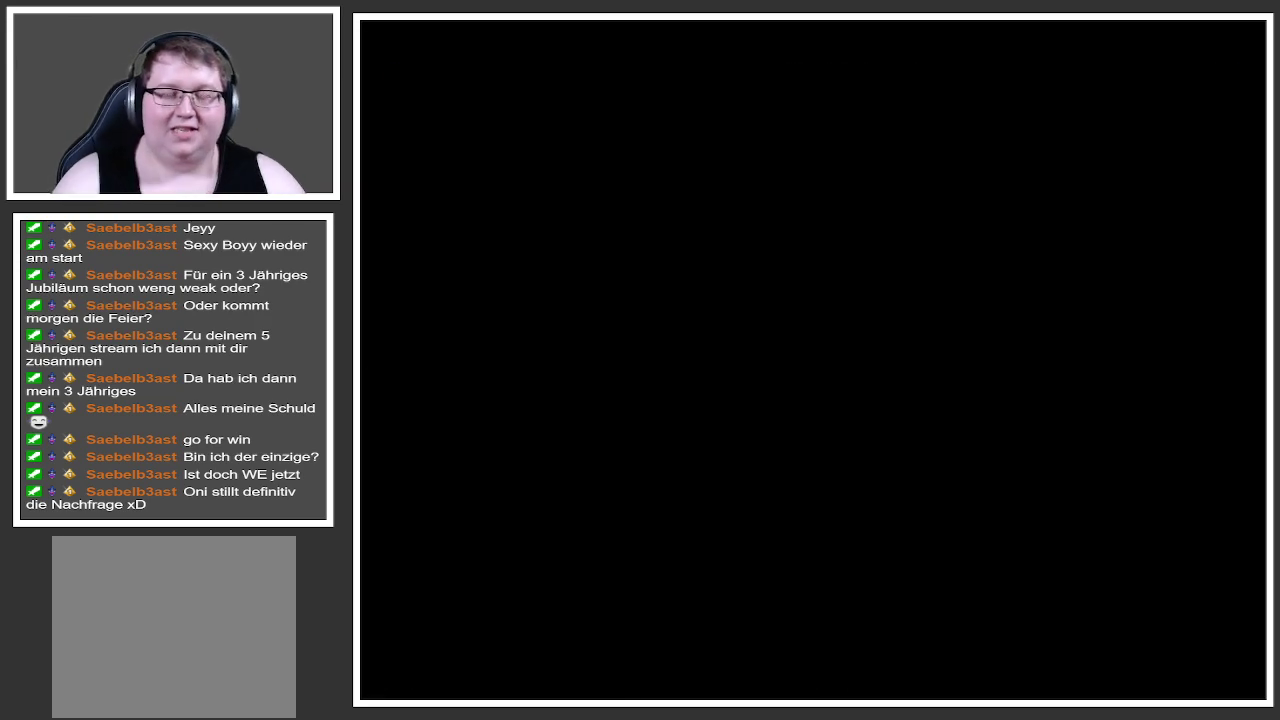
{"buttons": [], "left_stick": "center", "right_stick": "center", "events": []}
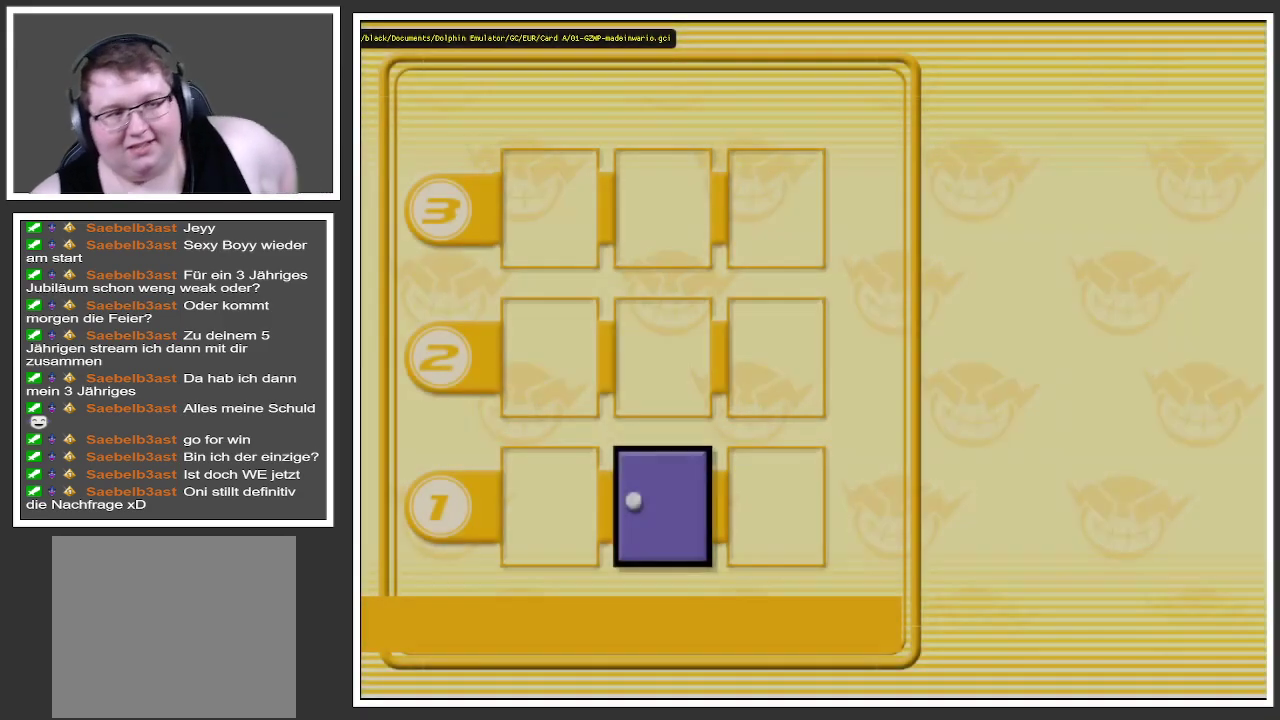
{"buttons": [], "left_stick": "center", "right_stick": "center", "events": []}
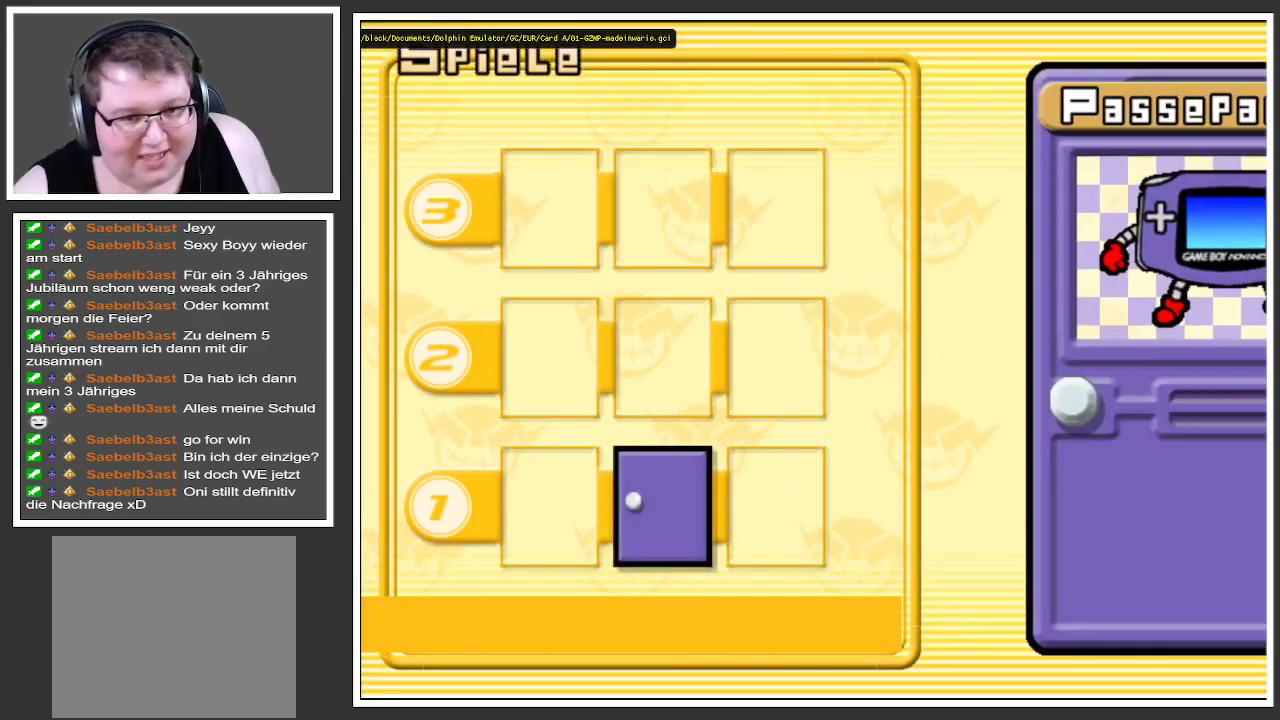
{"buttons": [], "left_stick": "center", "right_stick": "center", "events": []}
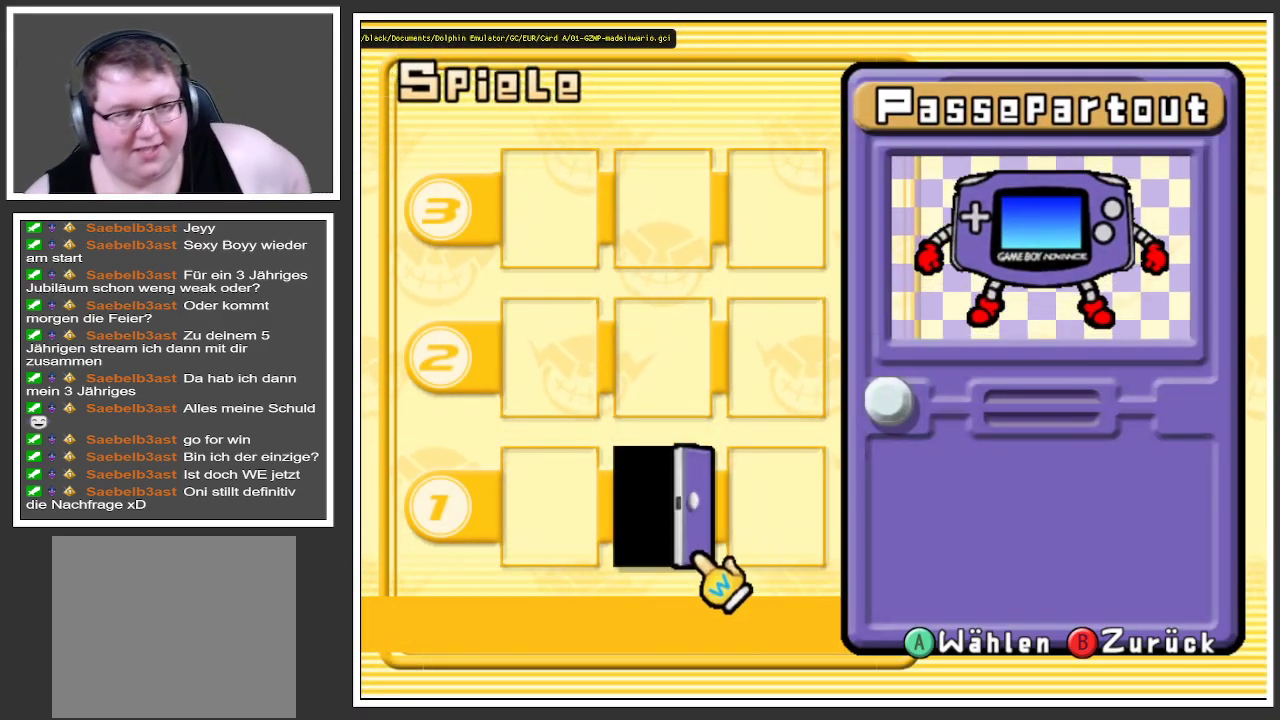
{"buttons": [], "left_stick": "center", "right_stick": "center", "events": [[333, "A", "down"], [467, "A", "up"]]}
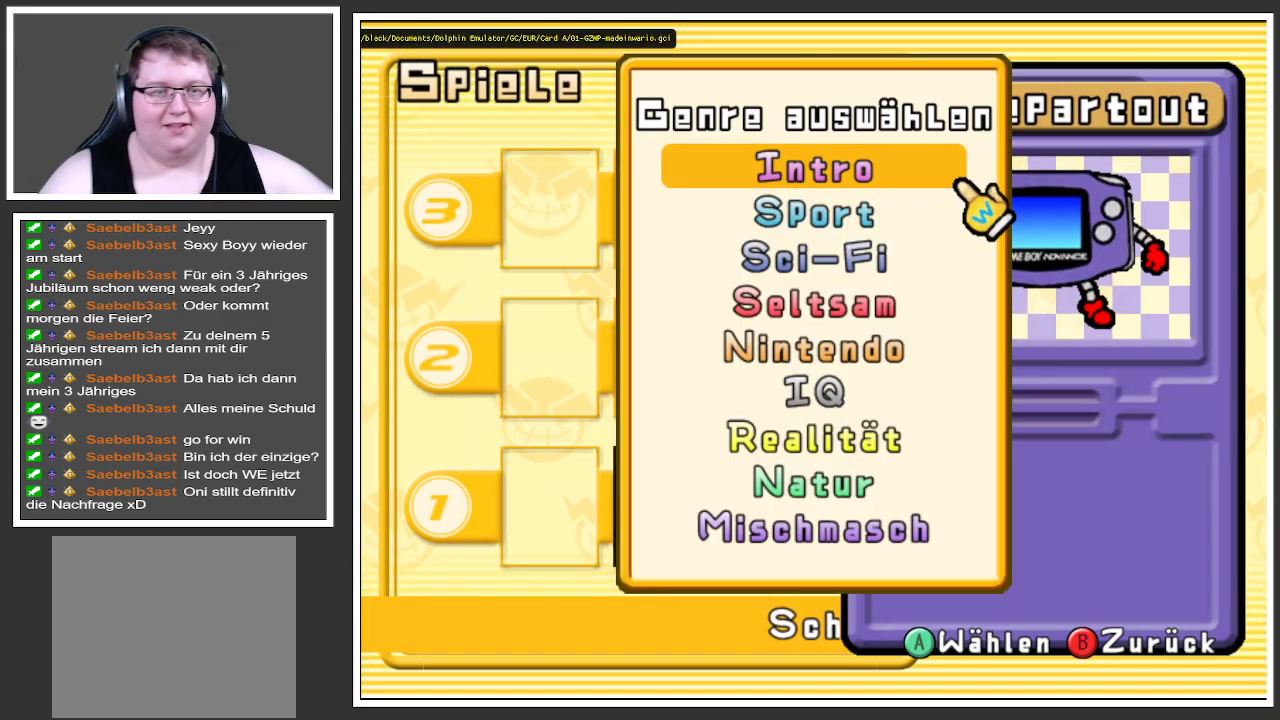
{"buttons": [], "left_stick": "center", "right_stick": "center", "events": []}
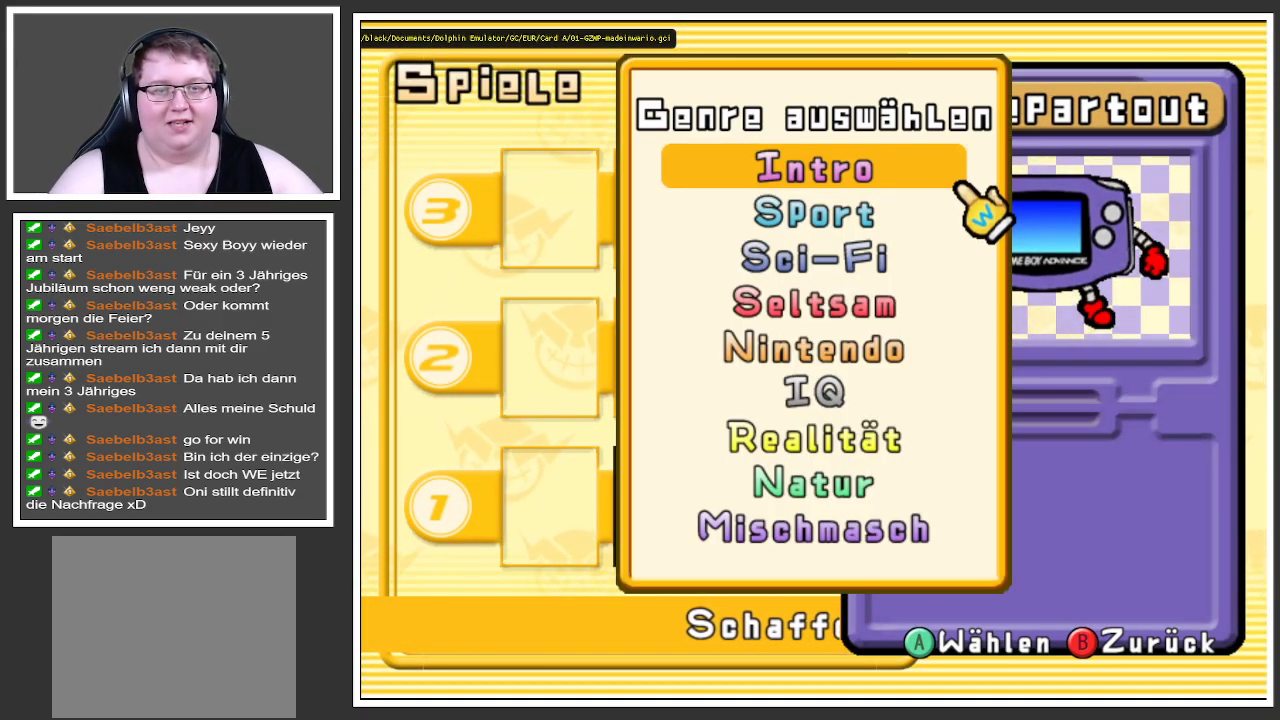
{"buttons": [], "left_stick": "center", "right_stick": "center", "events": []}
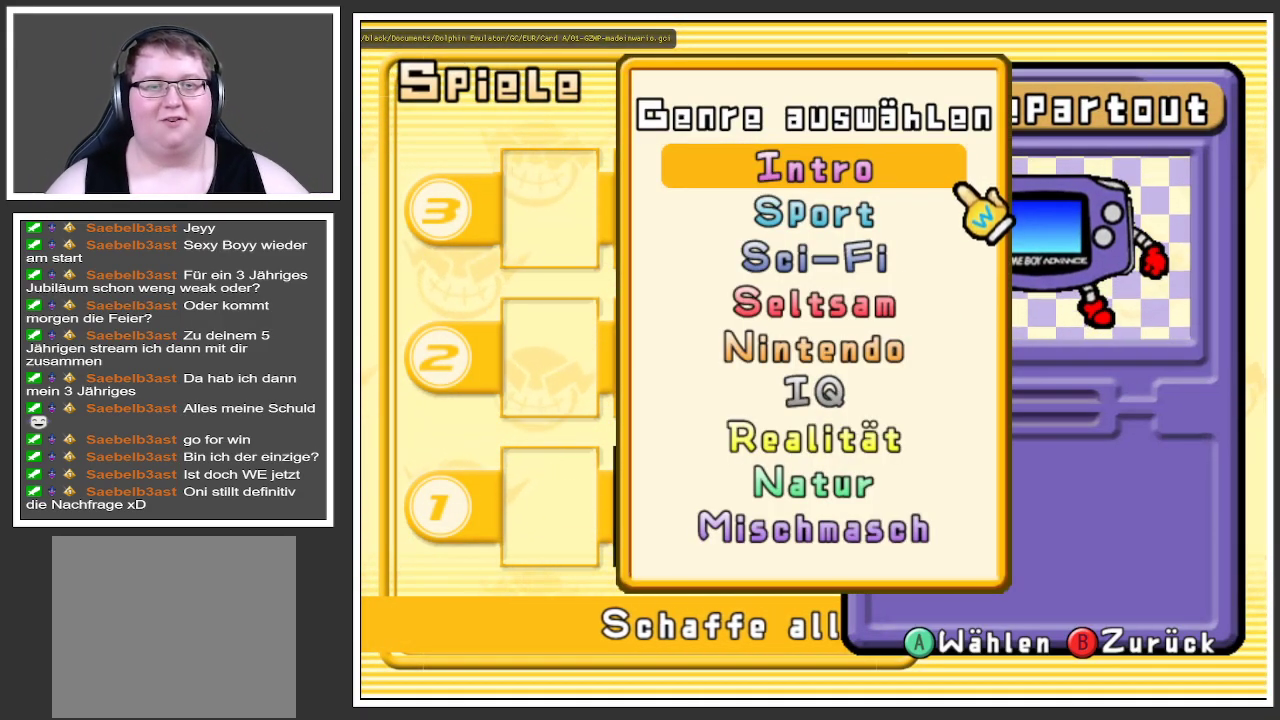
{"buttons": [], "left_stick": "down", "right_stick": "center", "events": [[384, "left_stick", "down"]]}
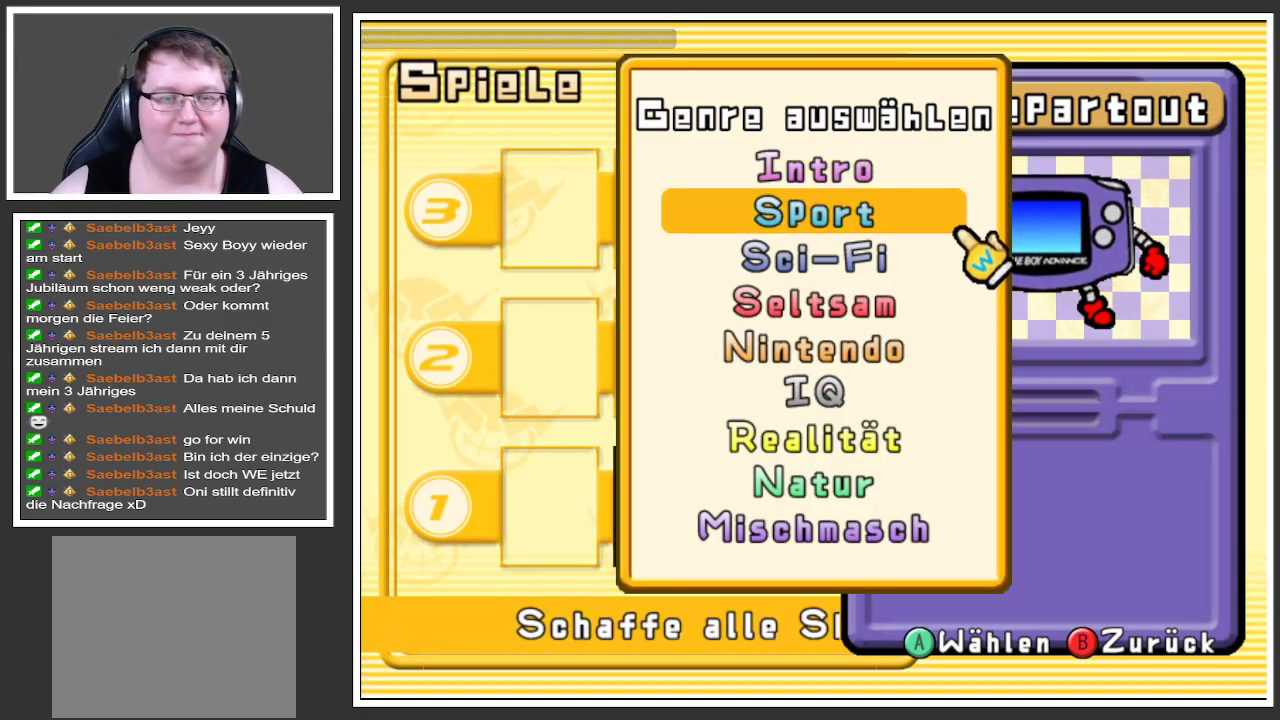
{"buttons": [], "left_stick": "down-left", "right_stick": "center", "events": [[17, "left_stick", "center"], [100, "left_stick", "down"], [217, "left_stick", "center"], [300, "left_stick", "down"], [417, "left_stick", "center"], [501, "left_stick", "down-left"]]}
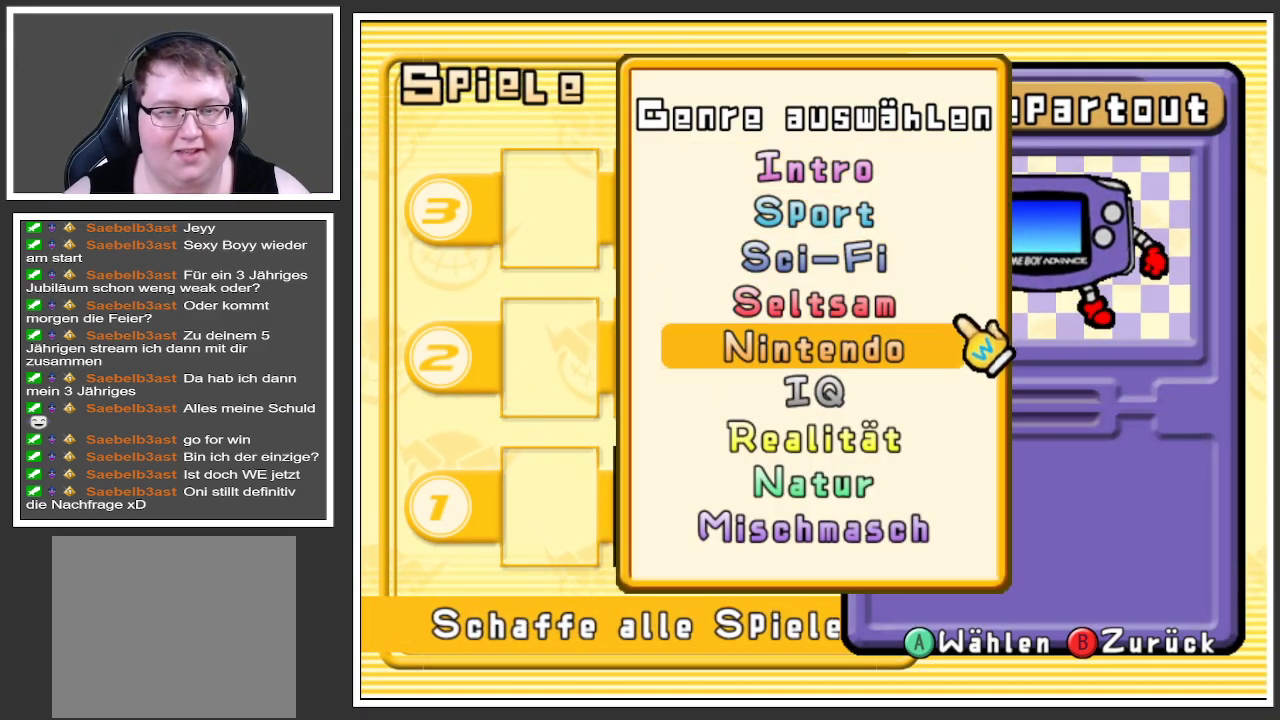
{"buttons": [], "left_stick": "down", "right_stick": "center", "events": [[16, "left_stick", "down"], [133, "left_stick", "center"], [183, "left_stick", "down"], [300, "left_stick", "center"], [383, "left_stick", "down"]]}
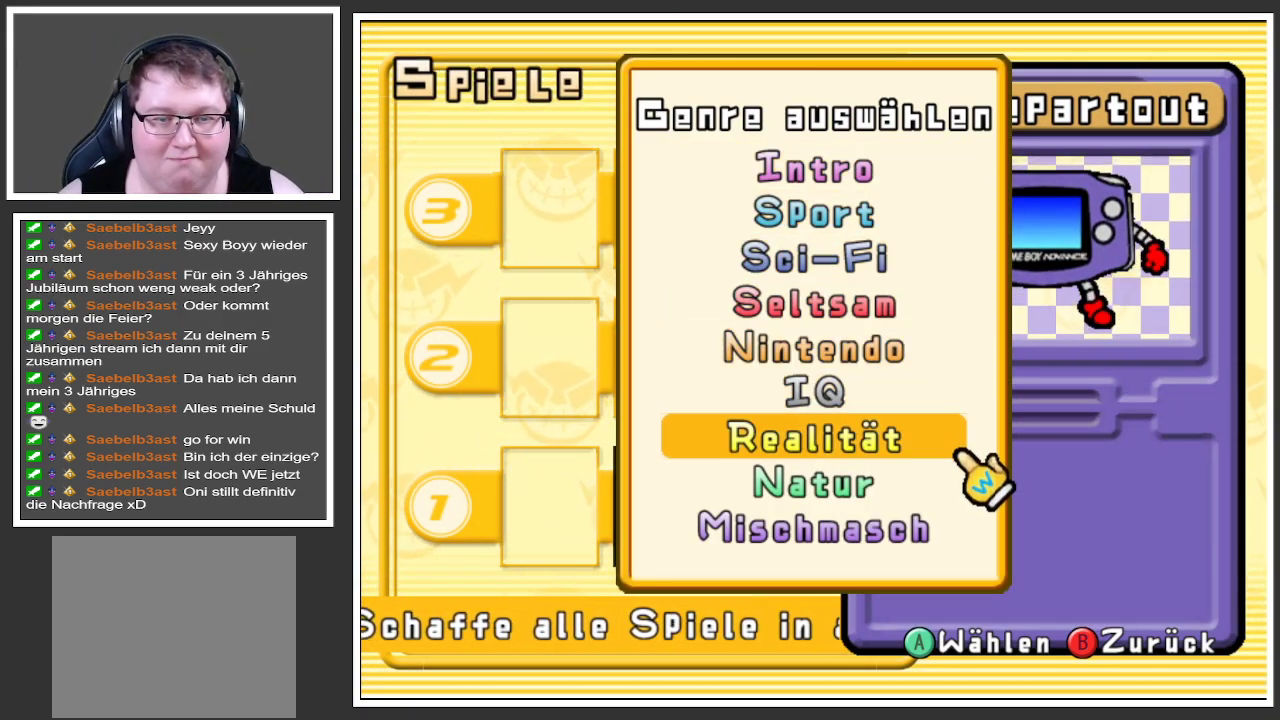
{"buttons": [], "left_stick": "center", "right_stick": "center", "events": [[17, "left_stick", "center"], [67, "left_stick", "down"], [217, "left_stick", "center"], [267, "left_stick", "down"], [434, "left_stick", "center"]]}